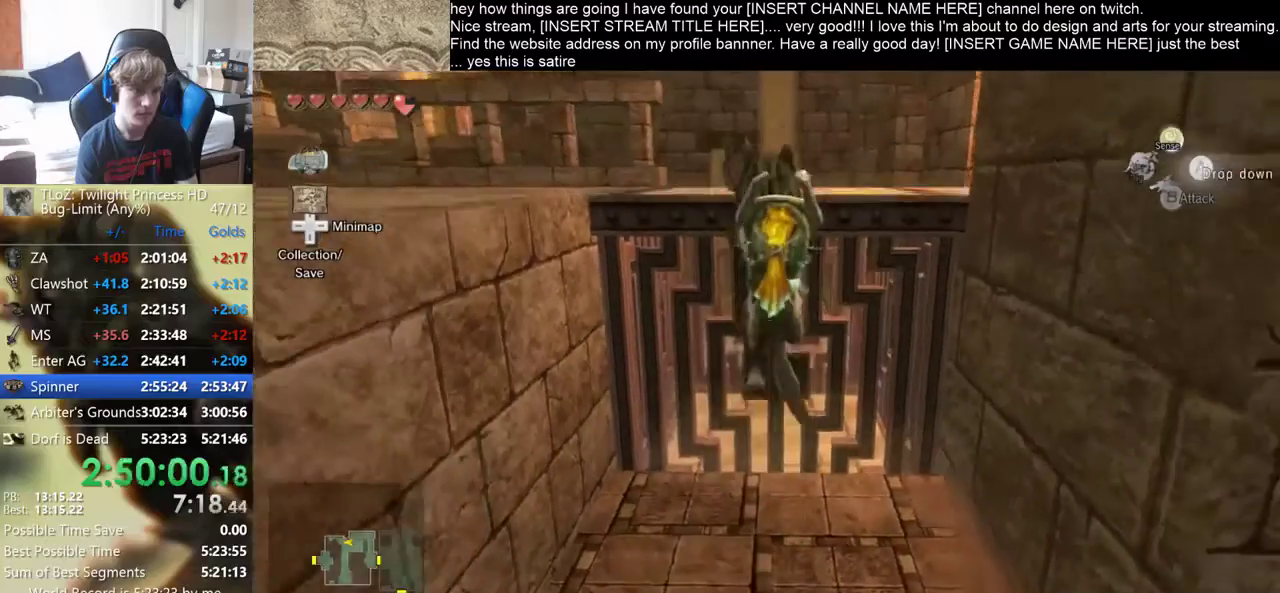
Gameplay with a controller (Xbox layout); each line is a JSON object with the inputs held at the frame after it. "events" lists button and stick changes between this image and that frame as [ms after this image, input, new state], when the widget could be followed in between. Not read: L3 R3.
{"buttons": [], "left_stick": "up-right", "right_stick": "center", "events": [[467, "B", "up"], [500, "left_stick", "up-right"]]}
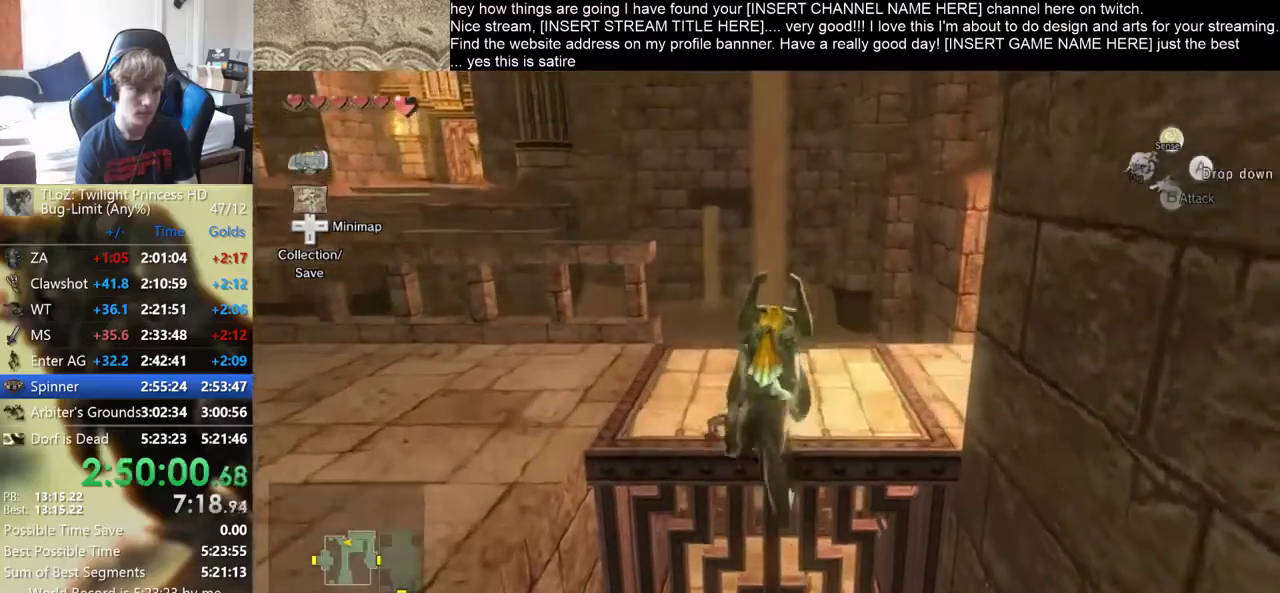
{"buttons": [], "left_stick": "right", "right_stick": "center", "events": [[500, "left_stick", "right"]]}
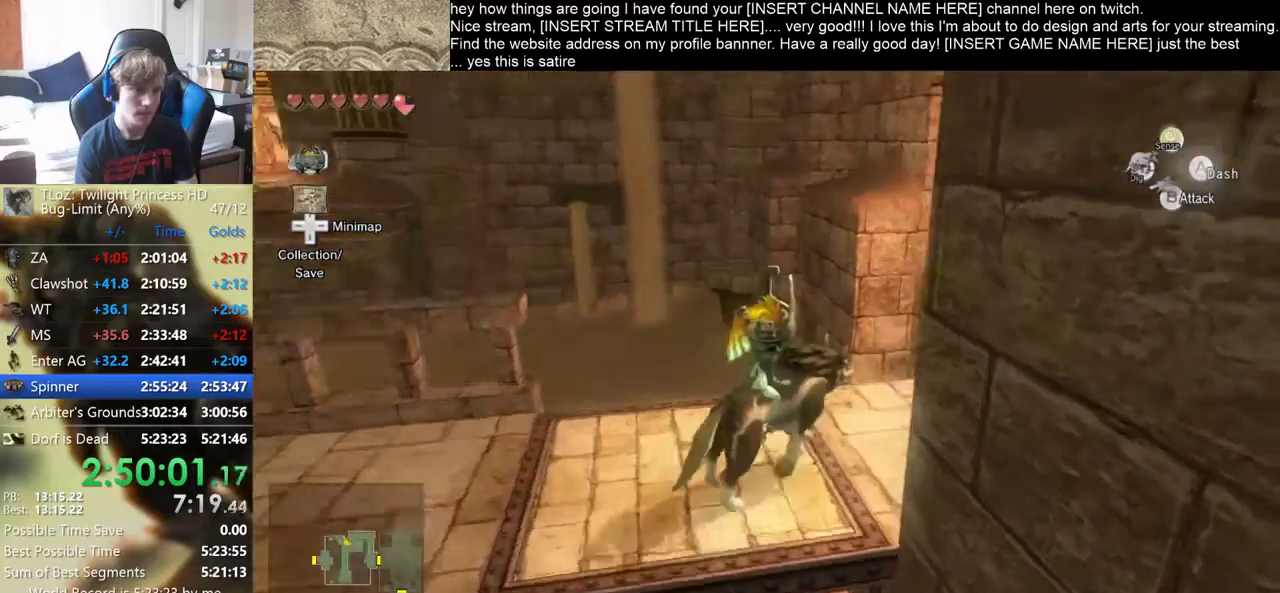
{"buttons": [], "left_stick": "center", "right_stick": "center", "events": [[100, "left_stick", "up-right"], [167, "left_stick", "center"]]}
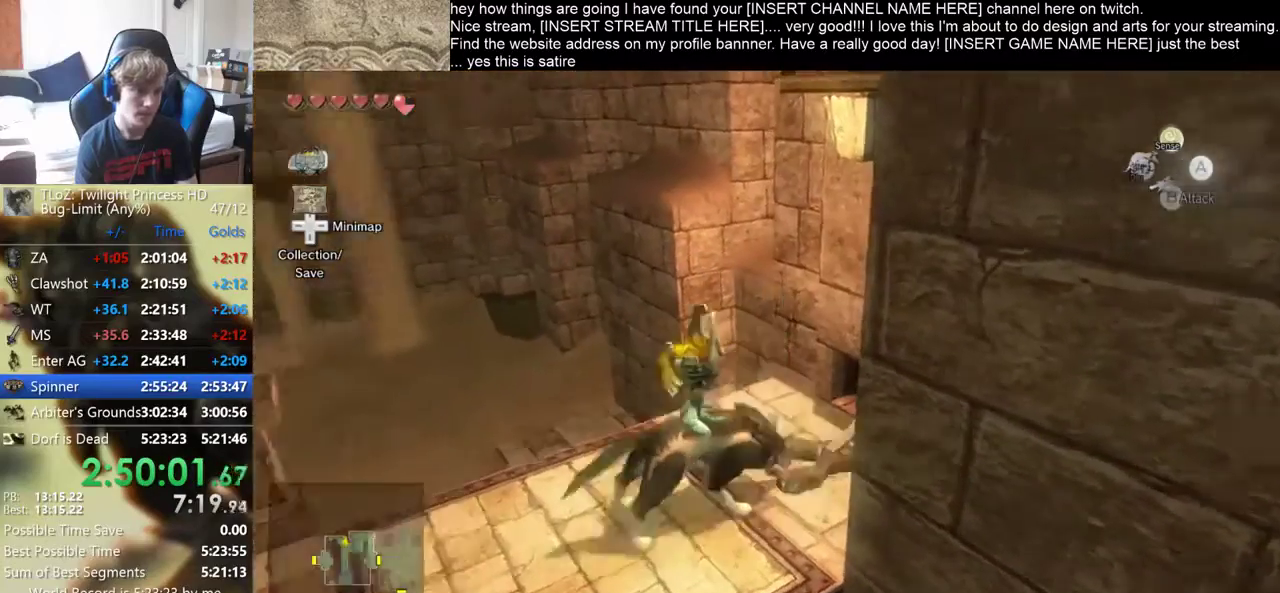
{"buttons": [], "left_stick": "down-left", "right_stick": "center", "events": [[33, "left_stick", "down-left"]]}
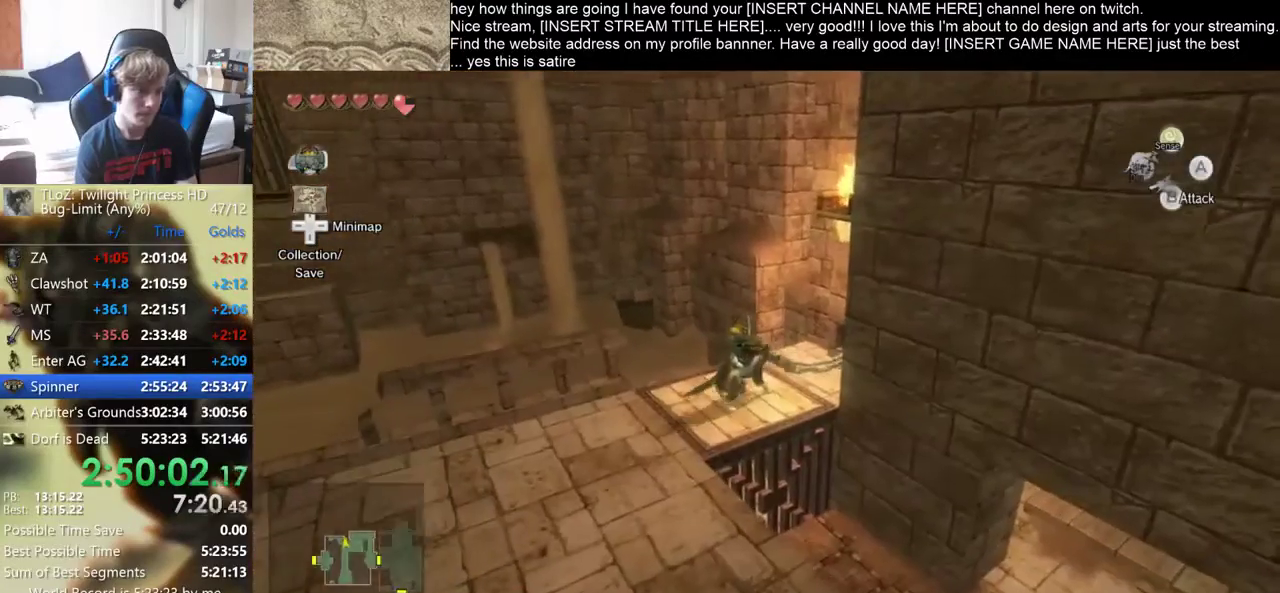
{"buttons": [], "left_stick": "down-left", "right_stick": "center", "events": []}
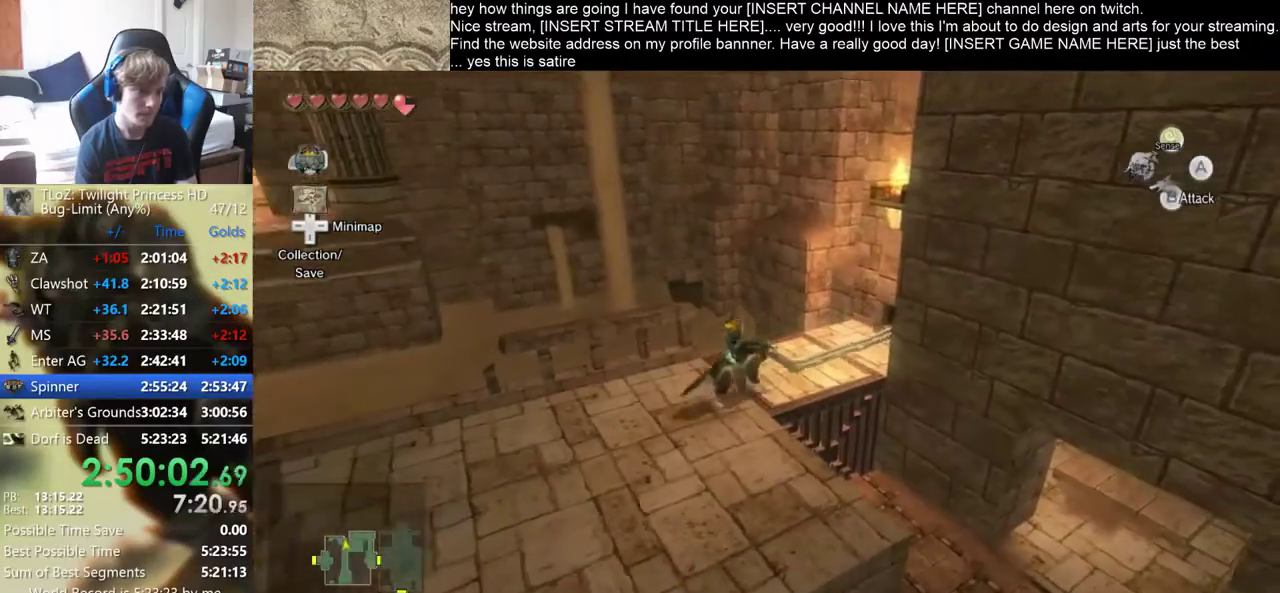
{"buttons": [], "left_stick": "down-left", "right_stick": "center", "events": []}
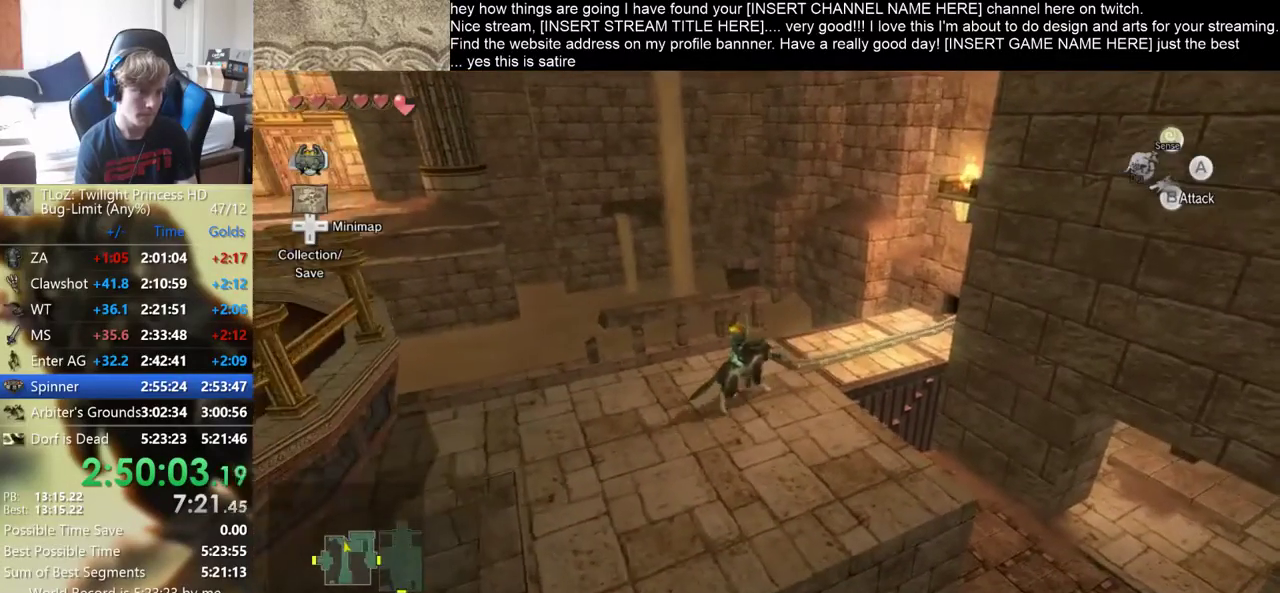
{"buttons": ["B"], "left_stick": "down-left", "right_stick": "center", "events": [[33, "B", "down"]]}
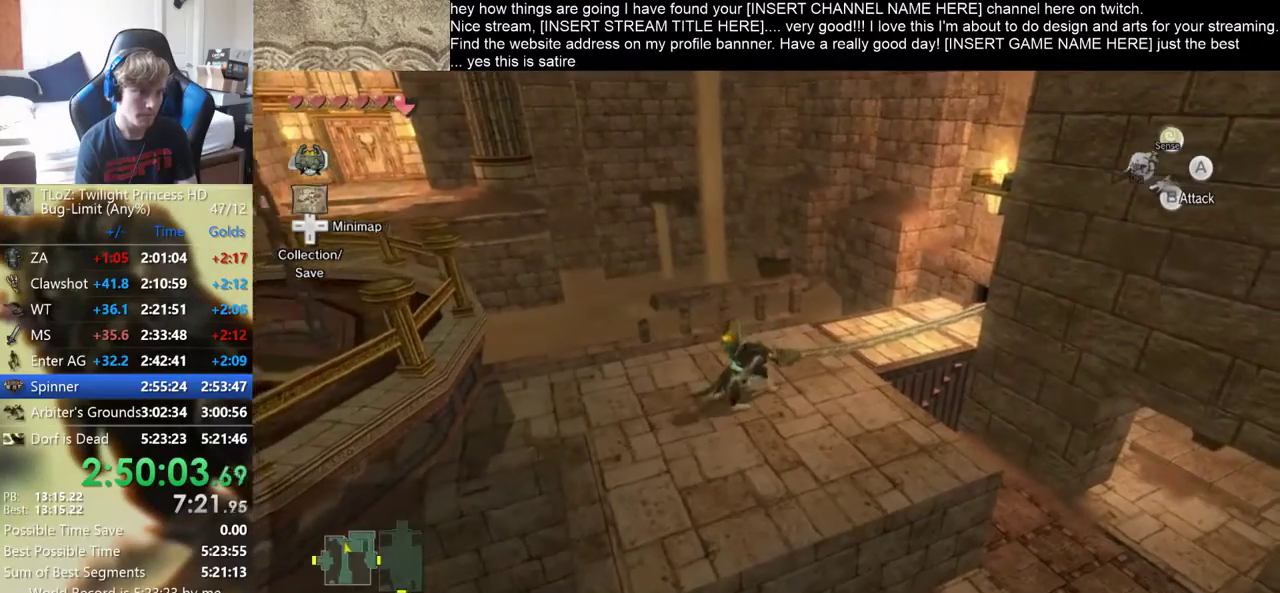
{"buttons": ["B"], "left_stick": "down-left", "right_stick": "center", "events": []}
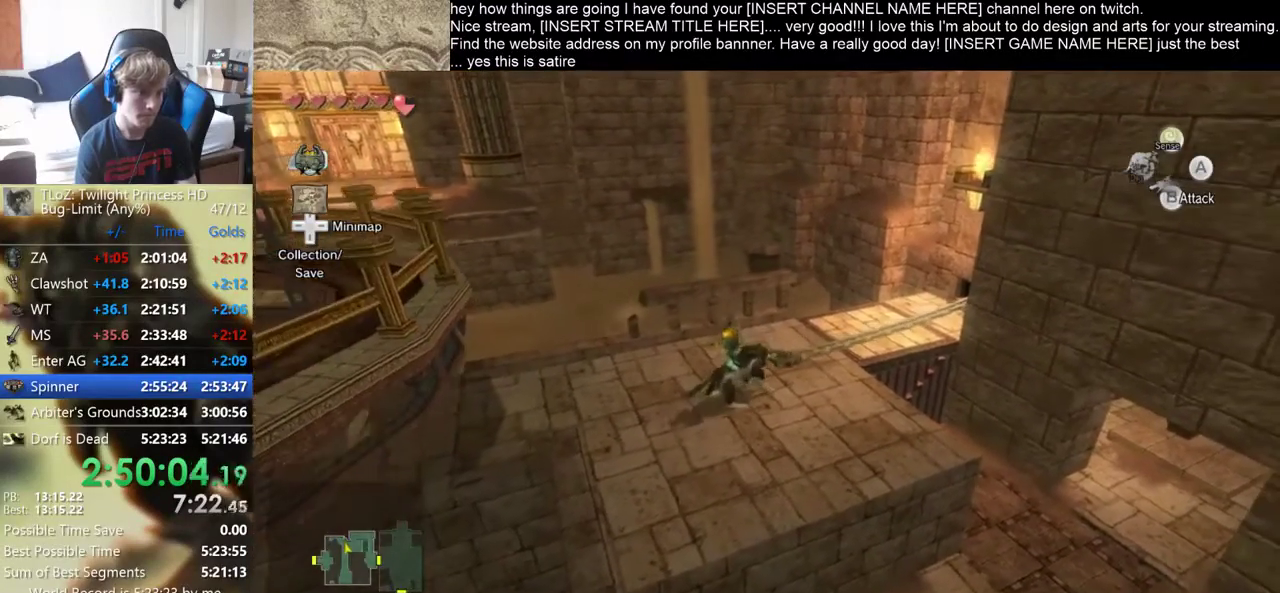
{"buttons": ["B"], "left_stick": "down-left", "right_stick": "center", "events": []}
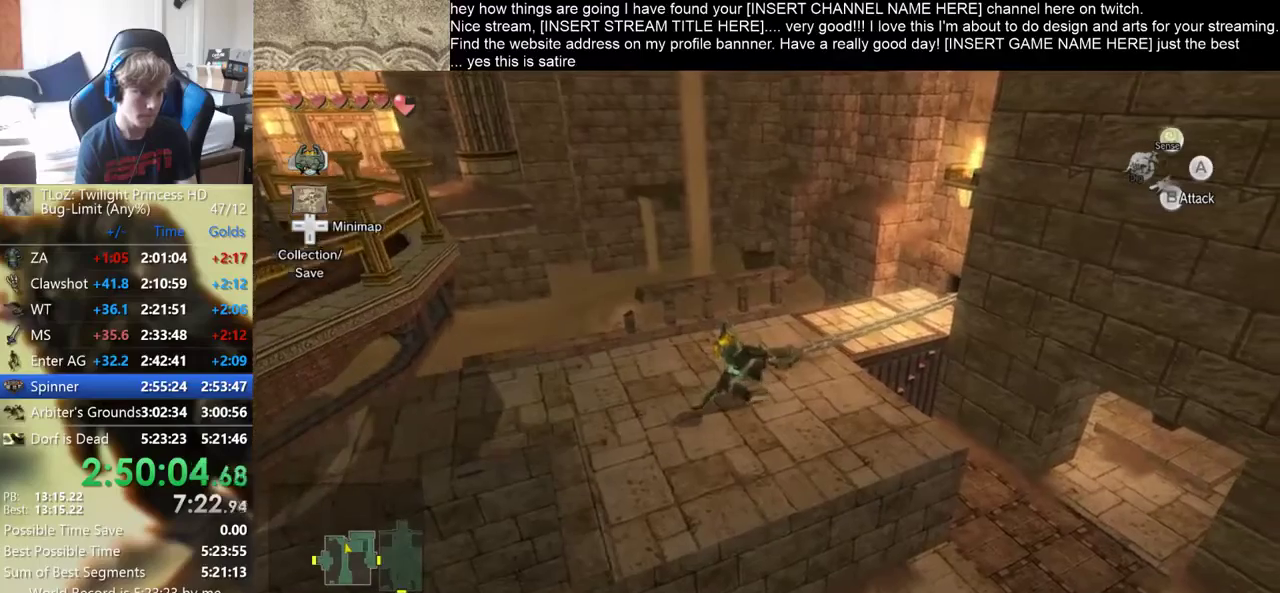
{"buttons": ["B"], "left_stick": "down-left", "right_stick": "center", "events": []}
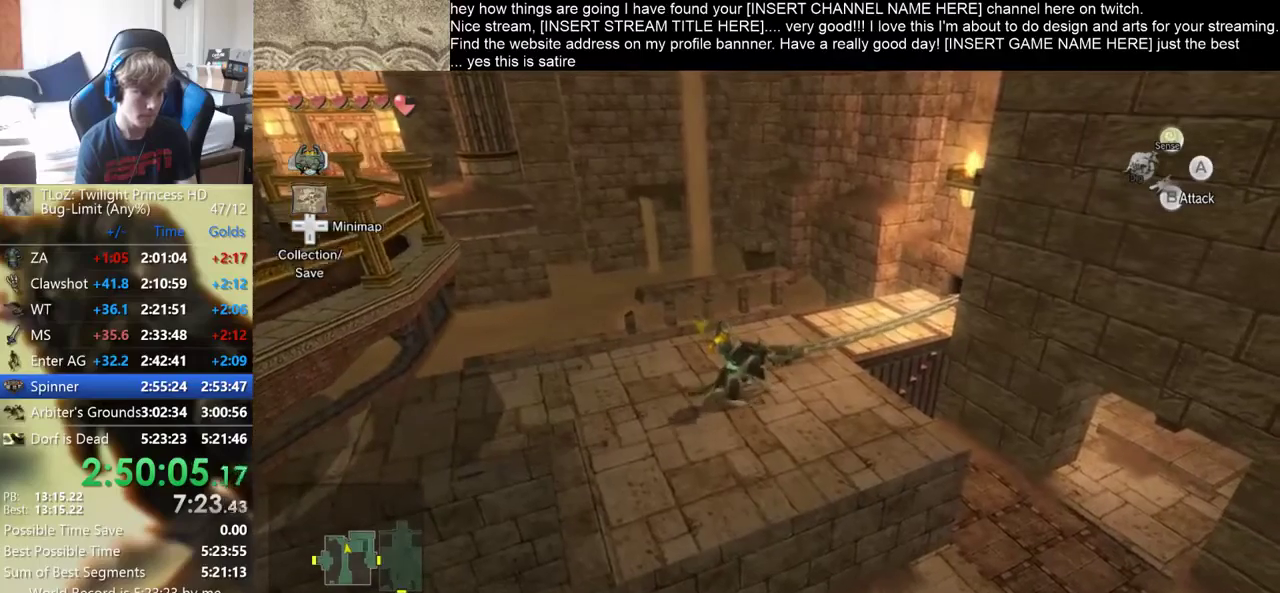
{"buttons": ["B"], "left_stick": "down-left", "right_stick": "center", "events": []}
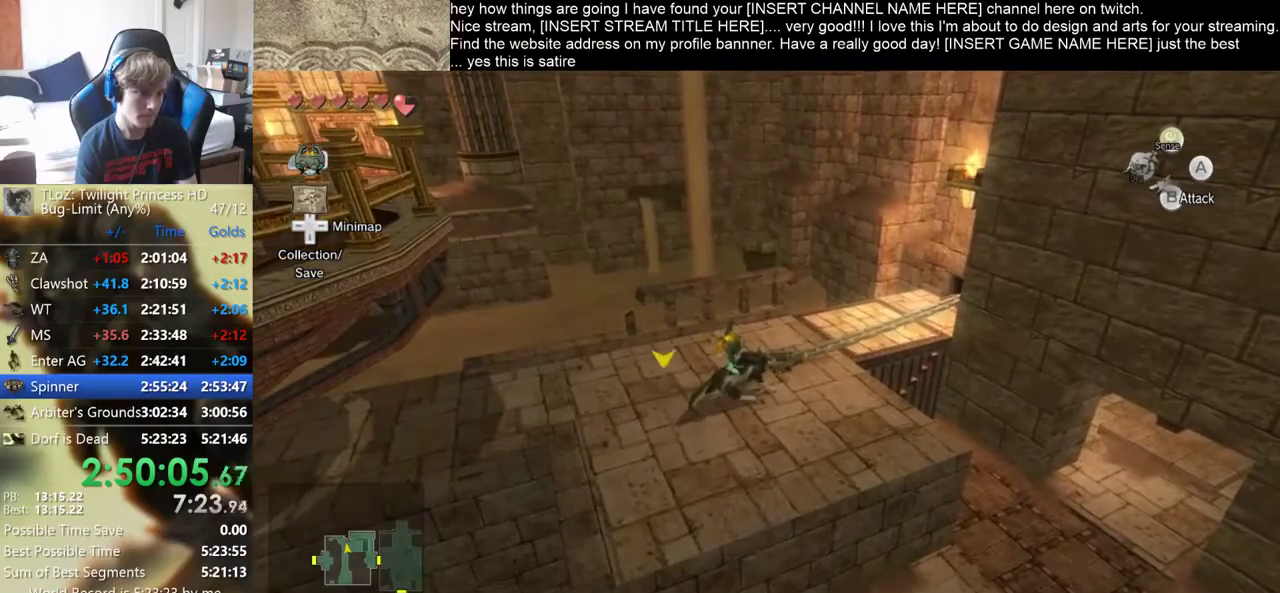
{"buttons": ["B"], "left_stick": "down-left", "right_stick": "center", "events": [[167, "B", "up"], [267, "B", "down"]]}
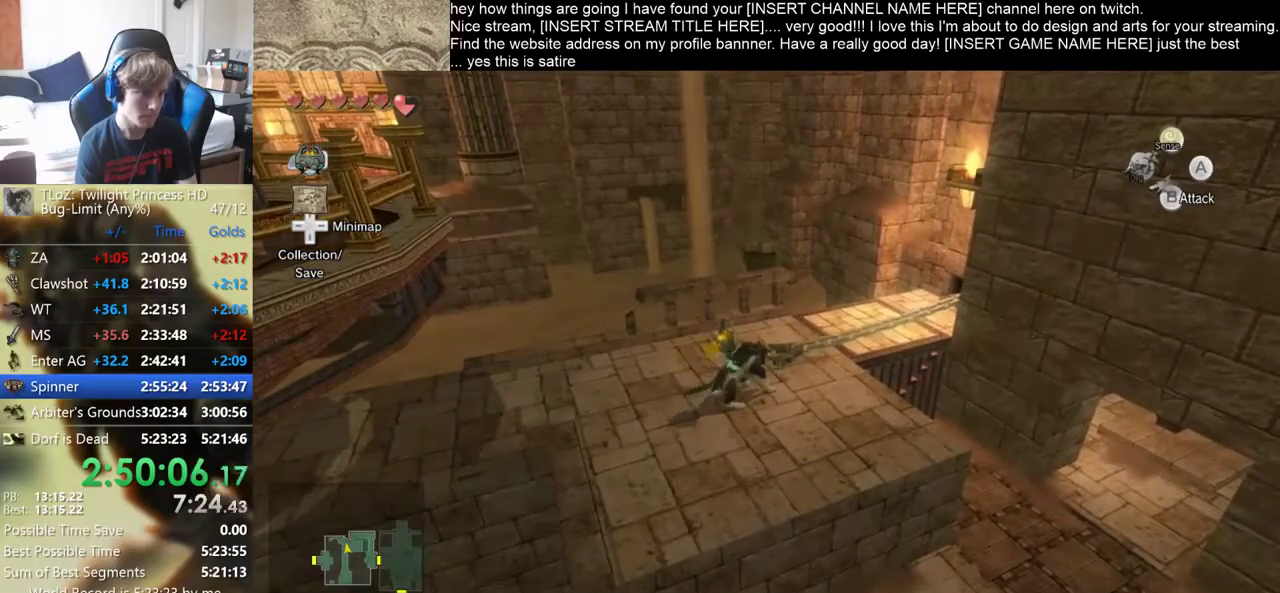
{"buttons": ["B"], "left_stick": "down-left", "right_stick": "center", "events": []}
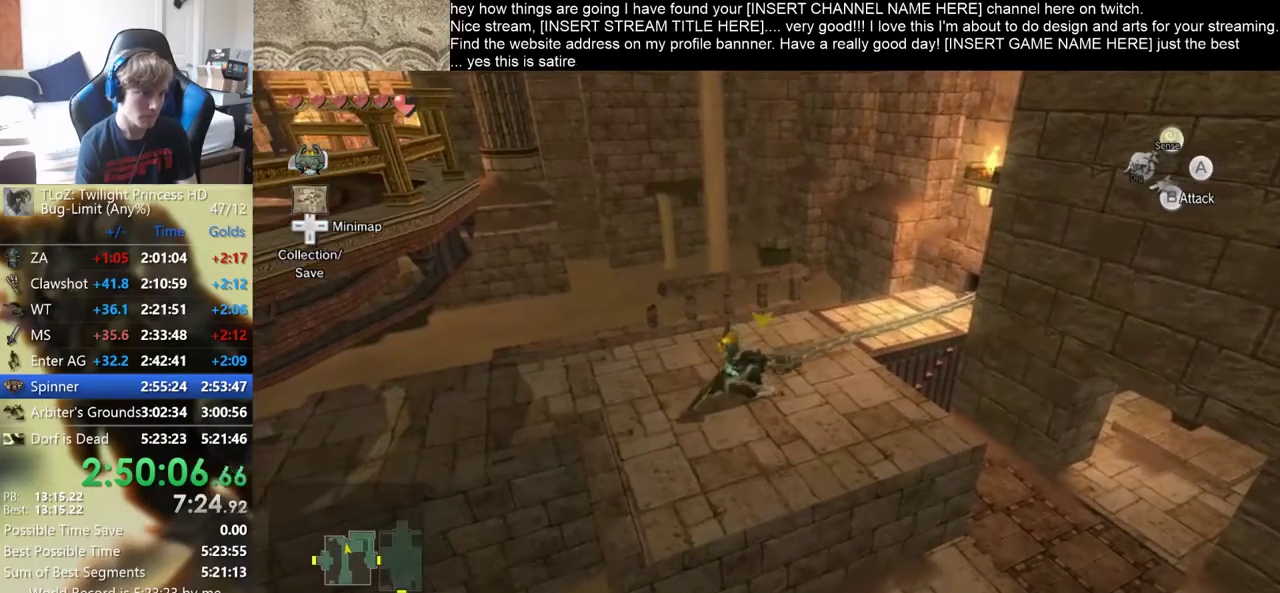
{"buttons": ["B"], "left_stick": "down-left", "right_stick": "center", "events": []}
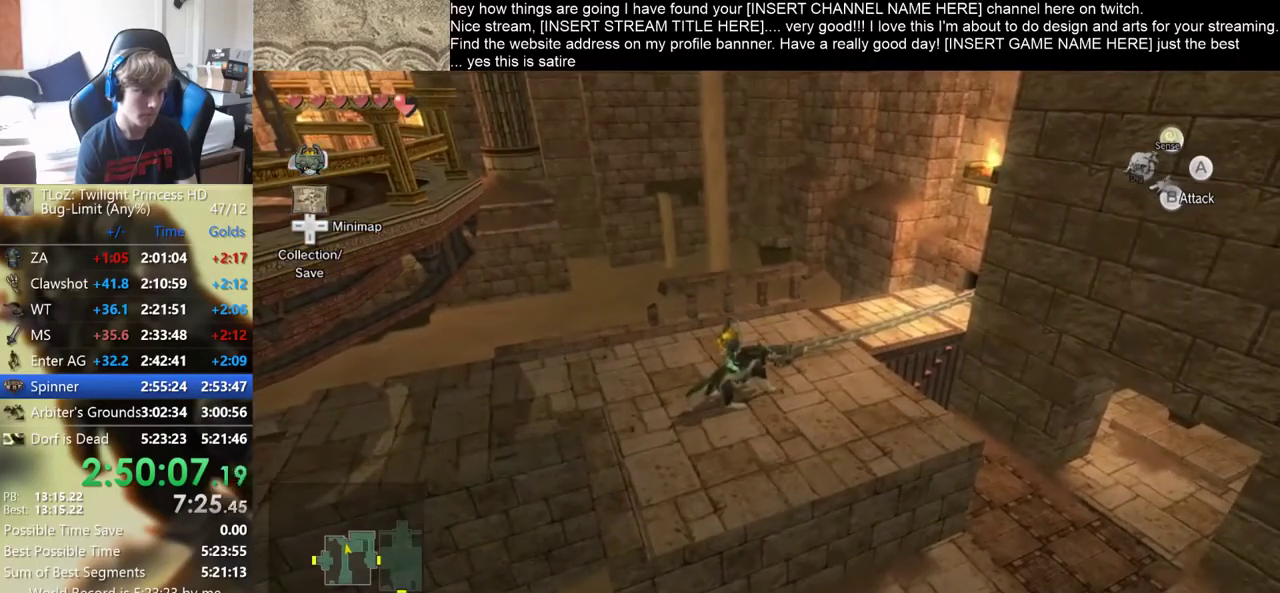
{"buttons": ["B"], "left_stick": "down-left", "right_stick": "center", "events": []}
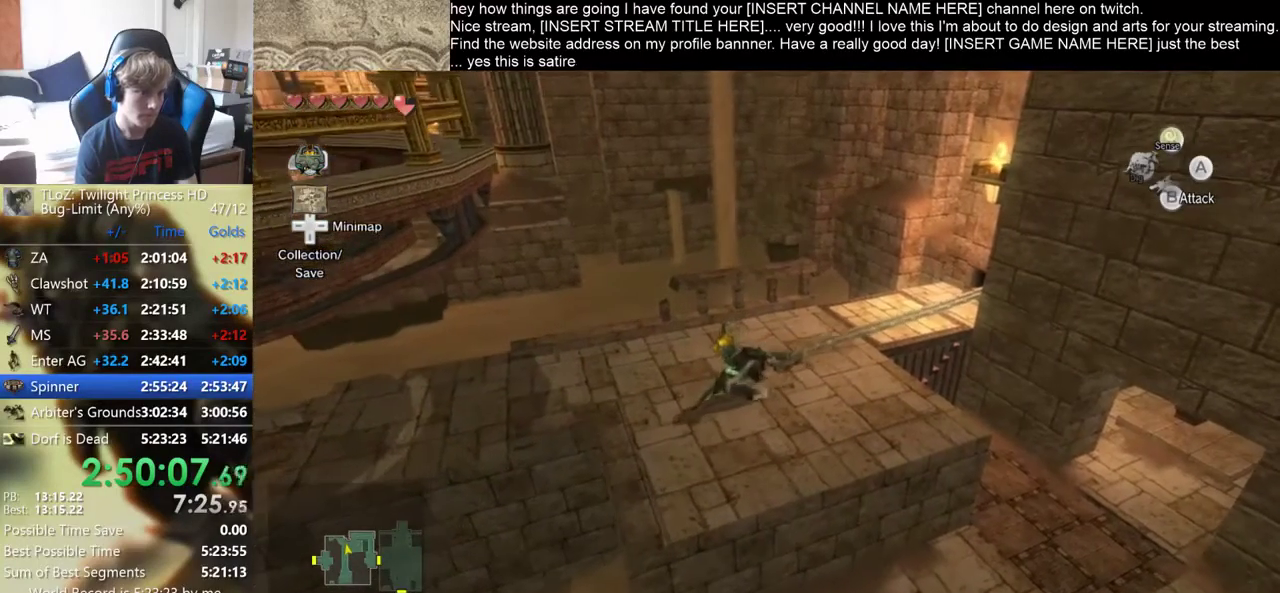
{"buttons": ["B"], "left_stick": "down-left", "right_stick": "center", "events": []}
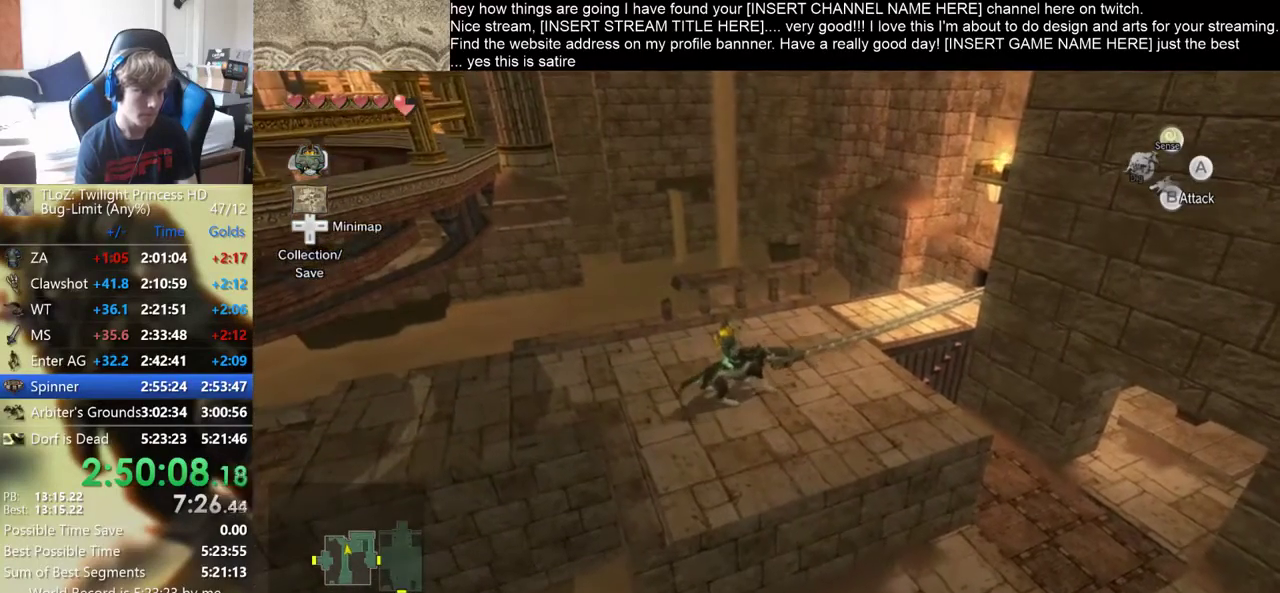
{"buttons": ["B"], "left_stick": "down-left", "right_stick": "center", "events": []}
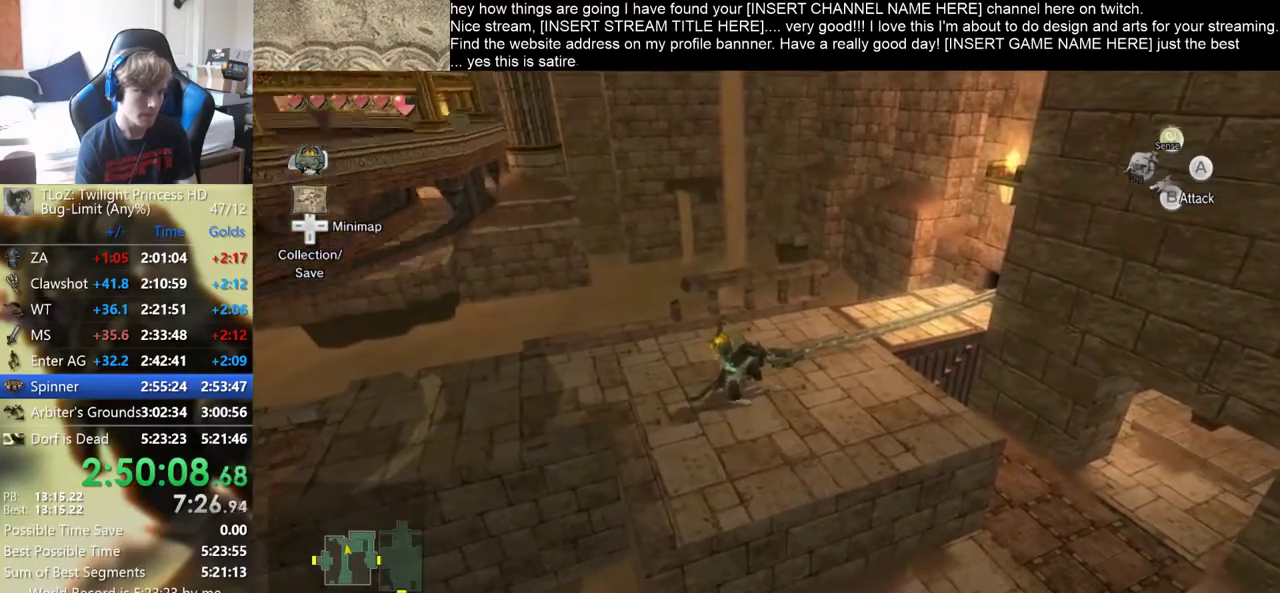
{"buttons": ["B"], "left_stick": "down-left", "right_stick": "center", "events": []}
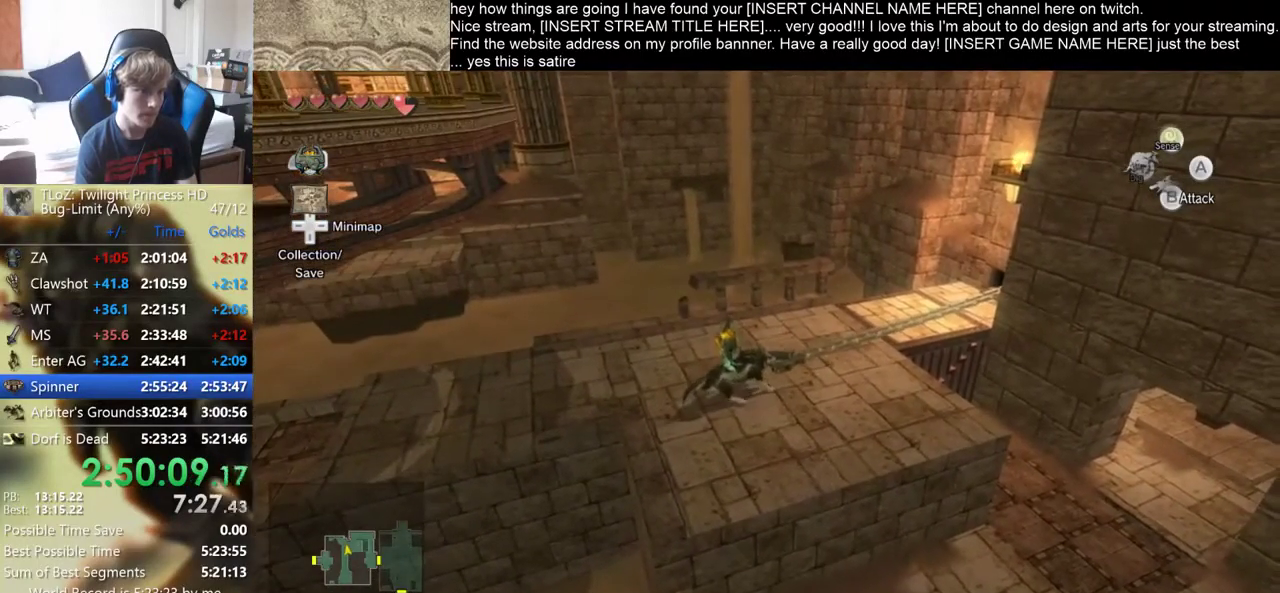
{"buttons": ["B"], "left_stick": "down-left", "right_stick": "center", "events": []}
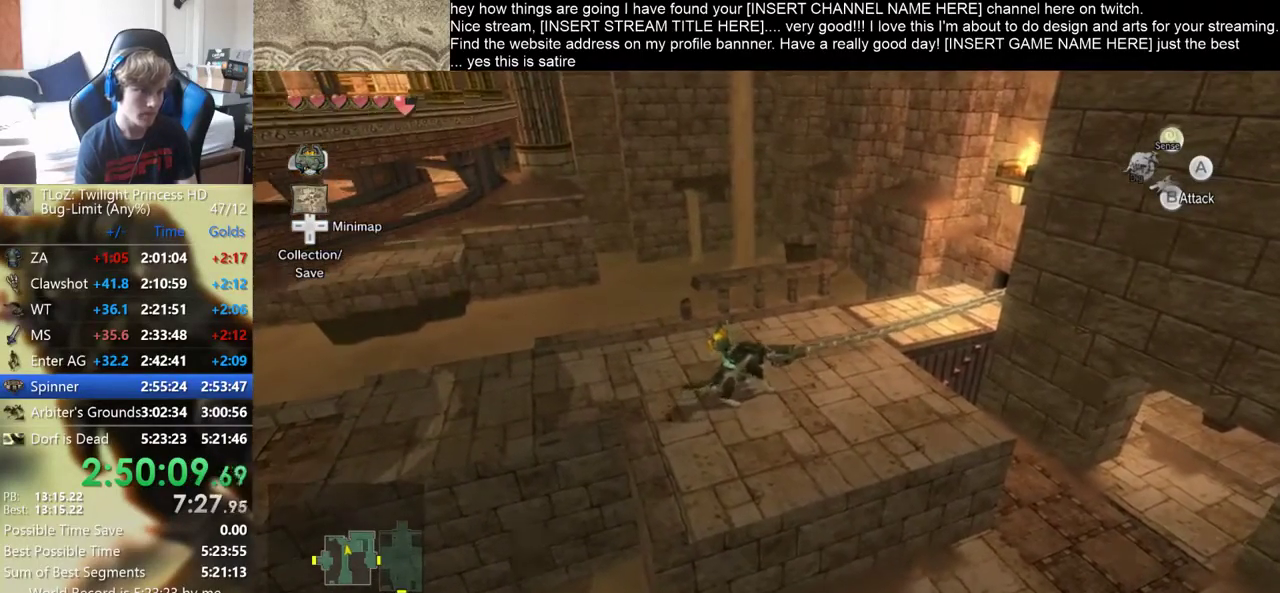
{"buttons": ["B"], "left_stick": "down-left", "right_stick": "center", "events": []}
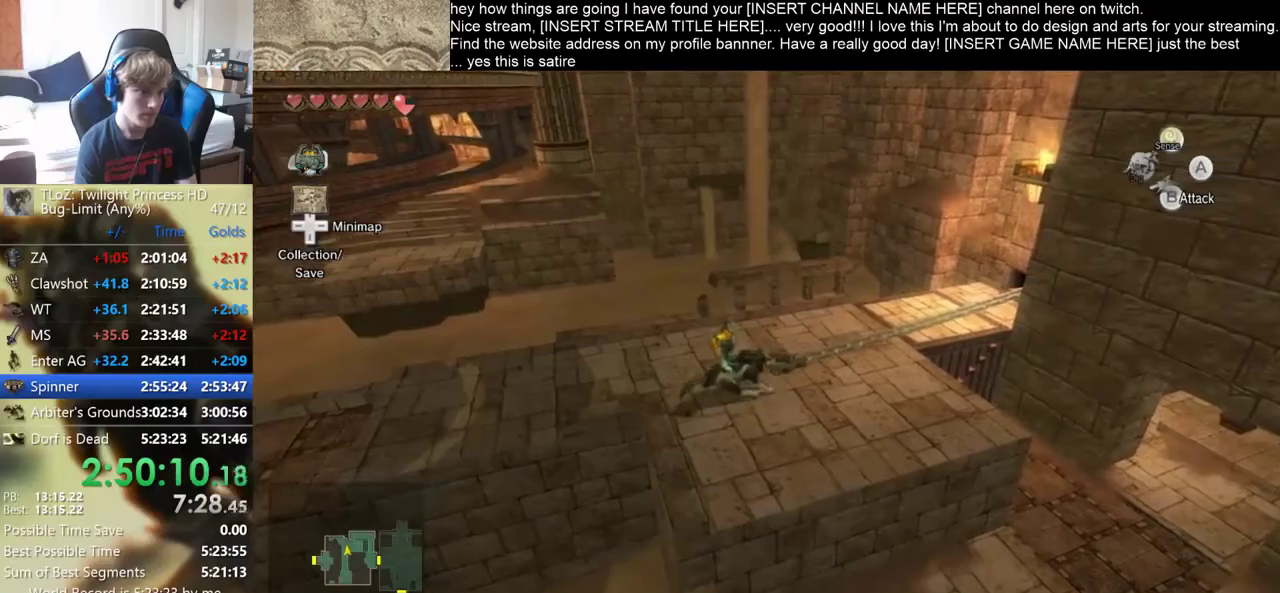
{"buttons": ["B"], "left_stick": "down-left", "right_stick": "center", "events": []}
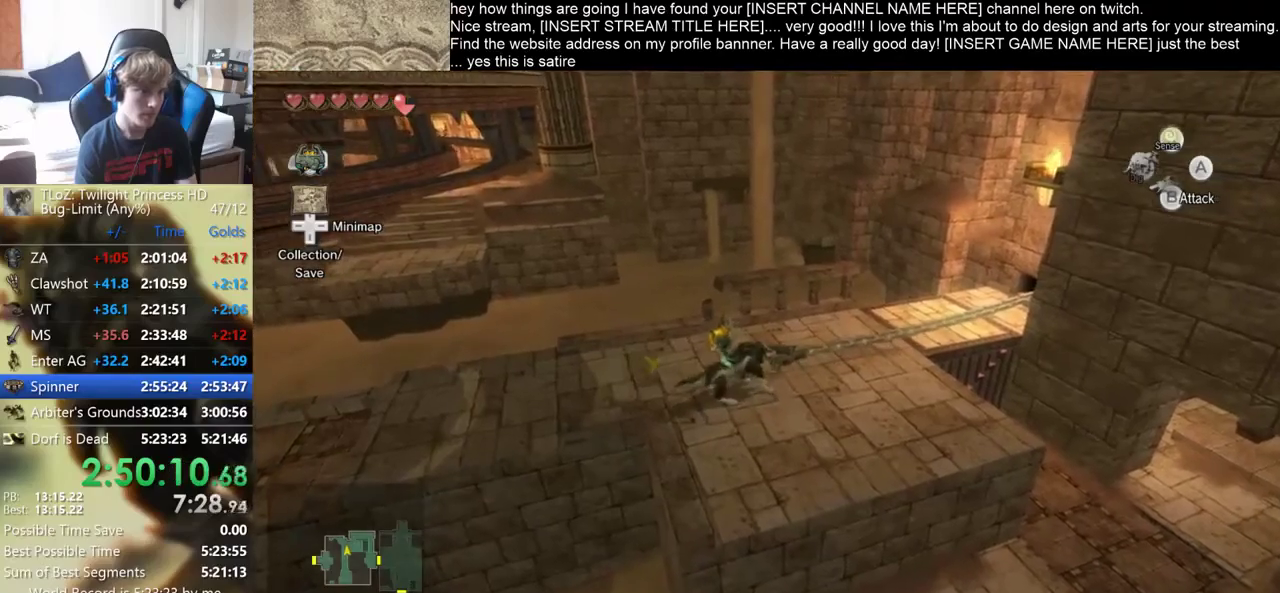
{"buttons": ["B"], "left_stick": "down-left", "right_stick": "center", "events": []}
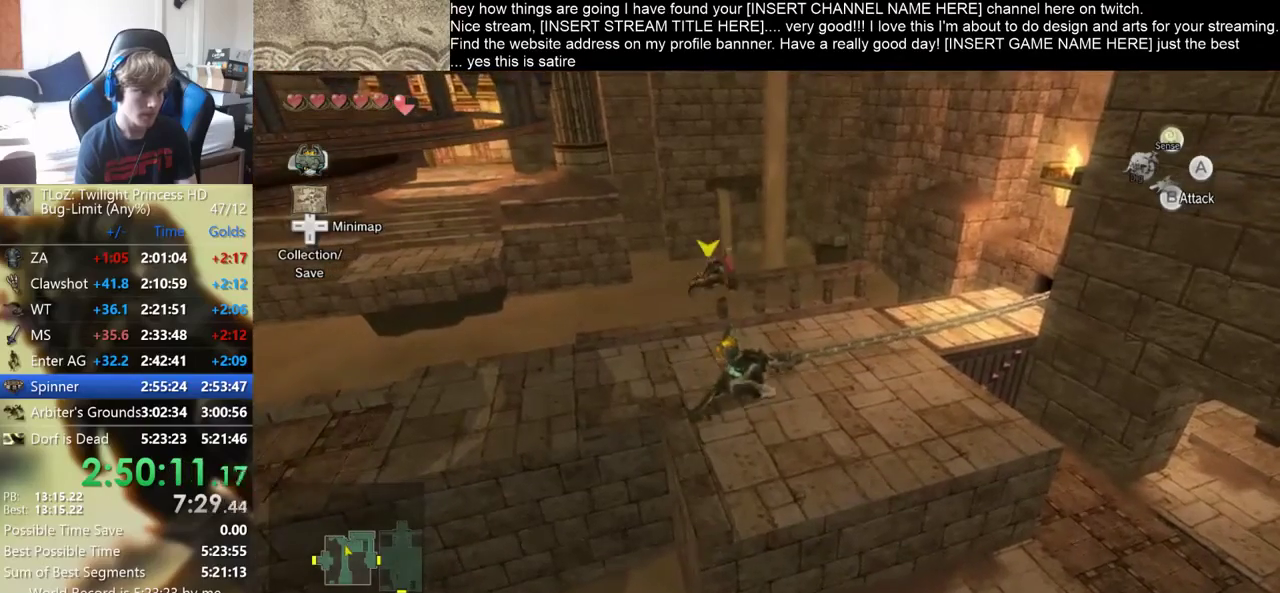
{"buttons": ["B"], "left_stick": "down-left", "right_stick": "center", "events": []}
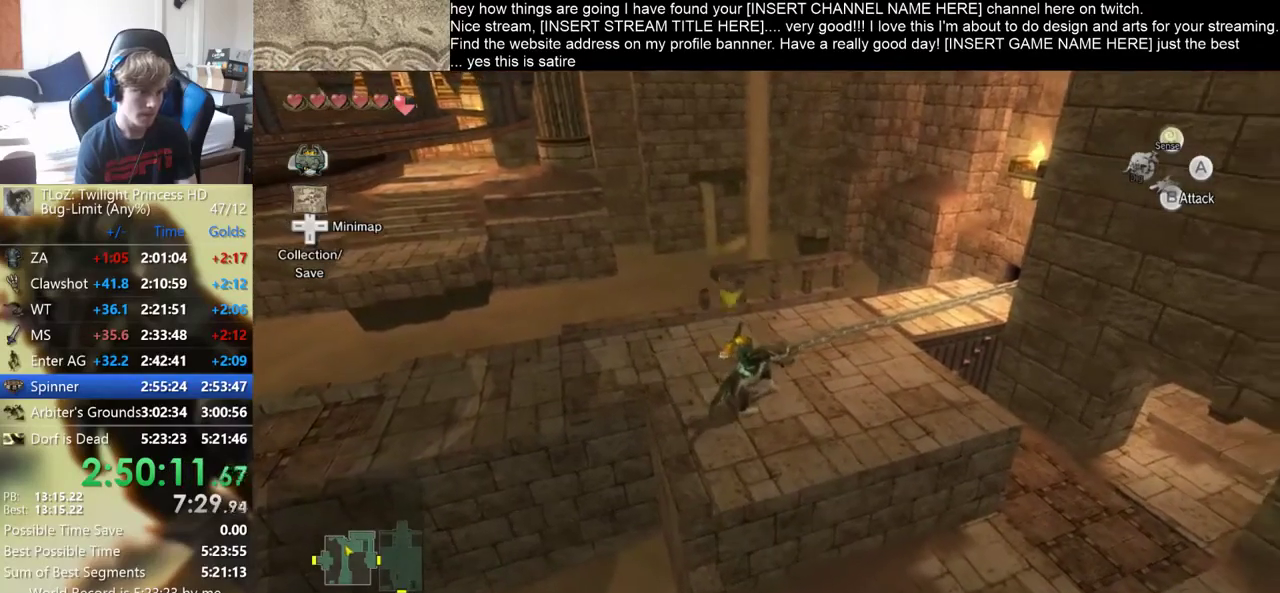
{"buttons": ["B"], "left_stick": "left", "right_stick": "center", "events": [[400, "left_stick", "left"]]}
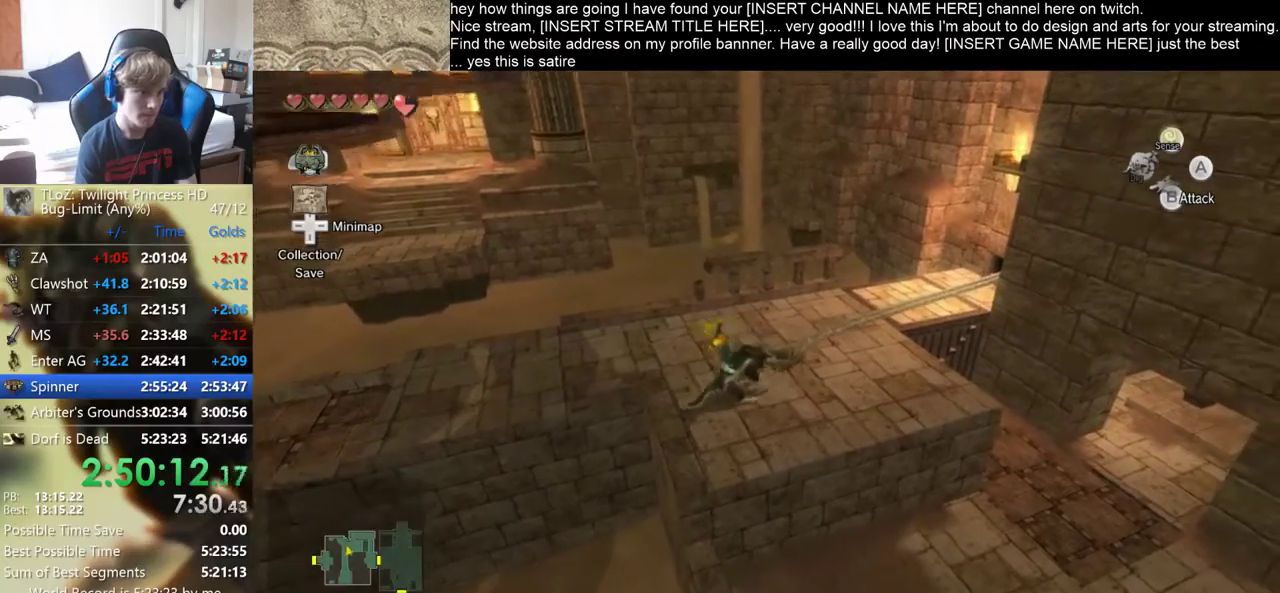
{"buttons": ["B"], "left_stick": "left", "right_stick": "center", "events": []}
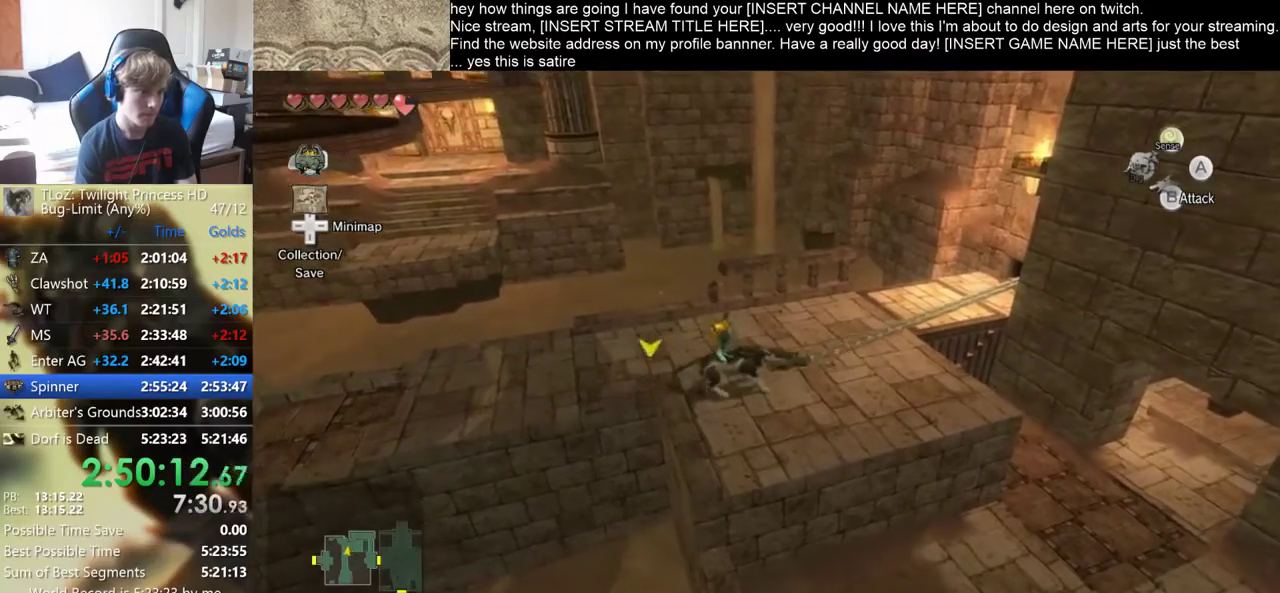
{"buttons": ["B"], "left_stick": "left", "right_stick": "center", "events": []}
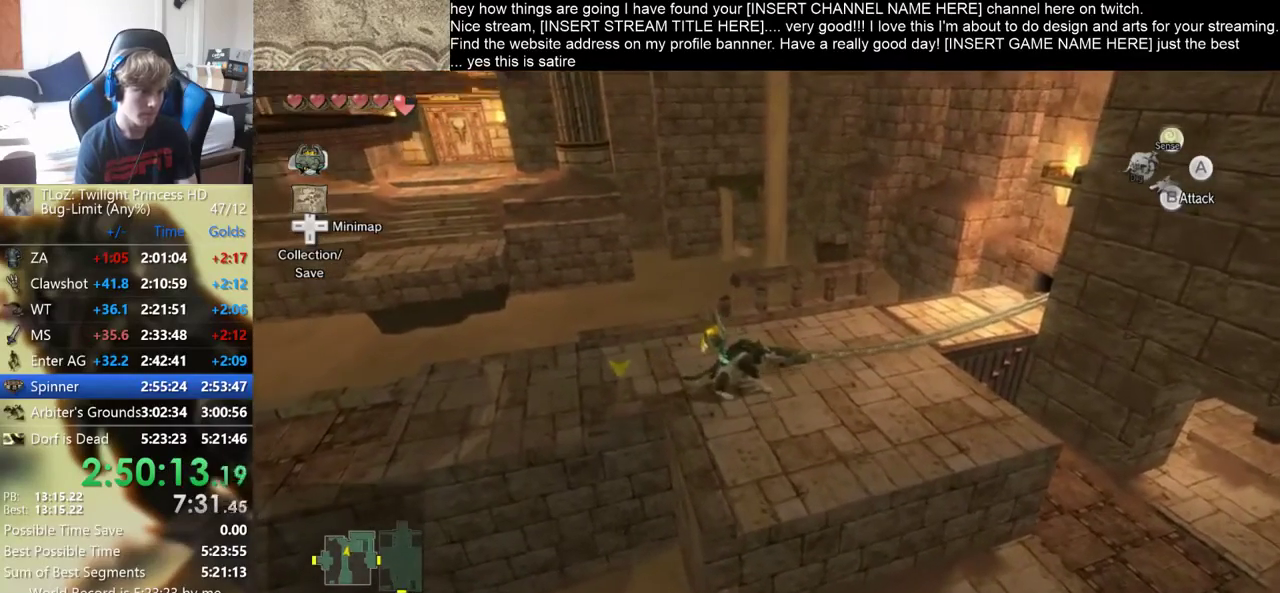
{"buttons": ["B"], "left_stick": "left", "right_stick": "center", "events": []}
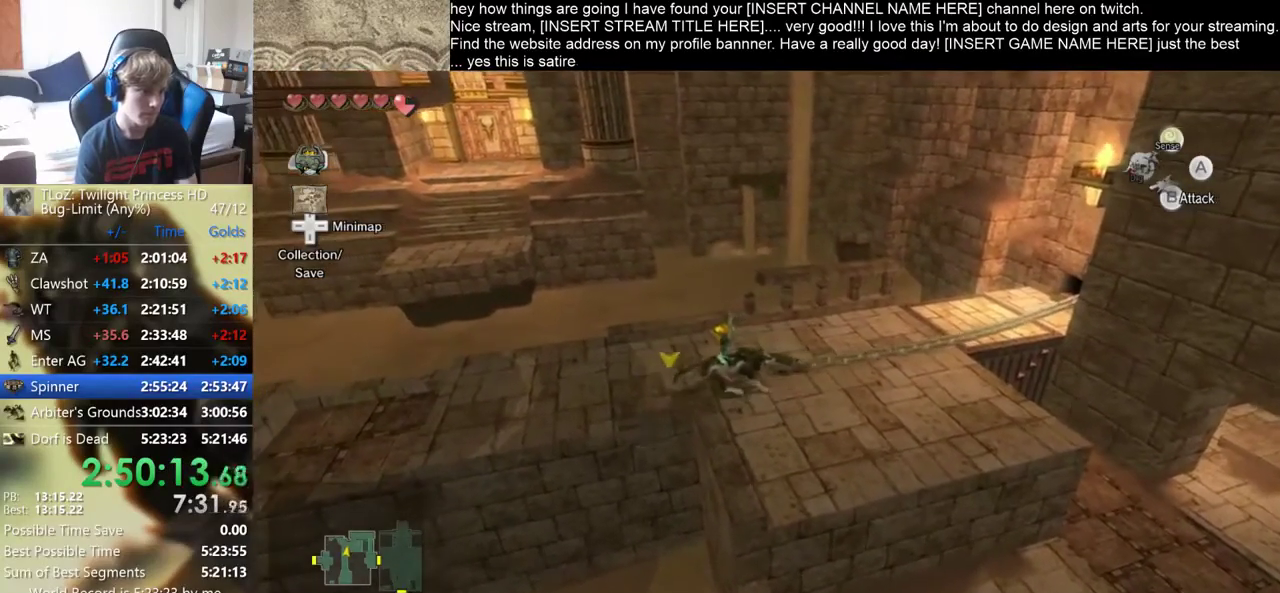
{"buttons": ["B"], "left_stick": "left", "right_stick": "center", "events": [[100, "B", "up"], [167, "B", "down"]]}
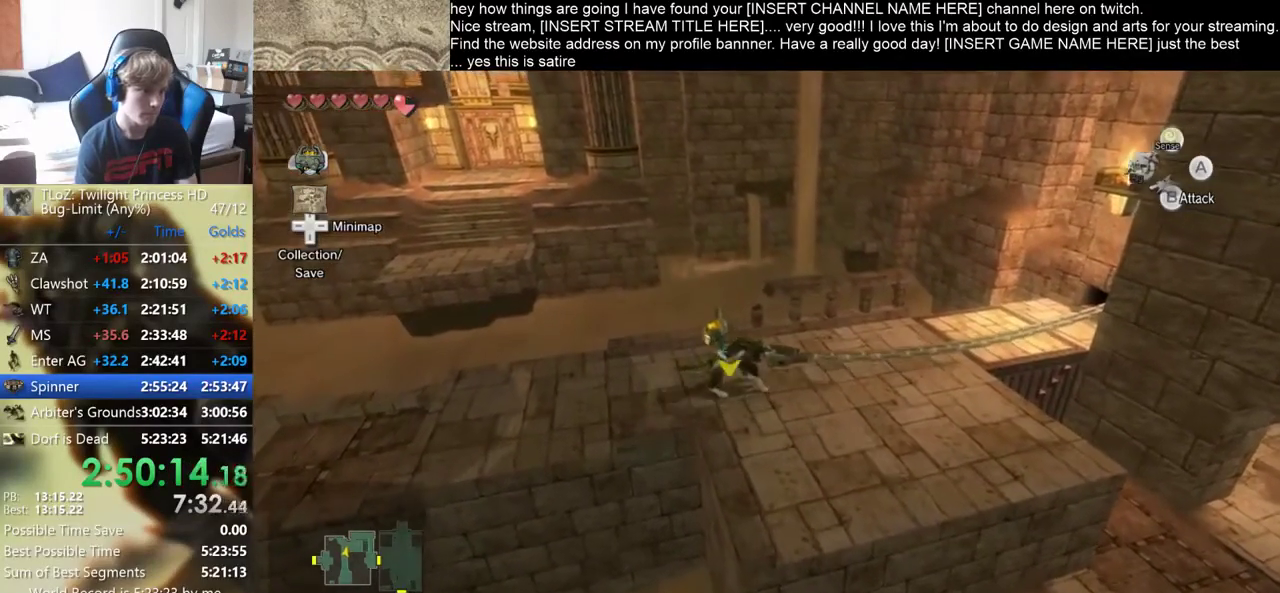
{"buttons": [], "left_stick": "left", "right_stick": "center", "events": [[400, "B", "up"]]}
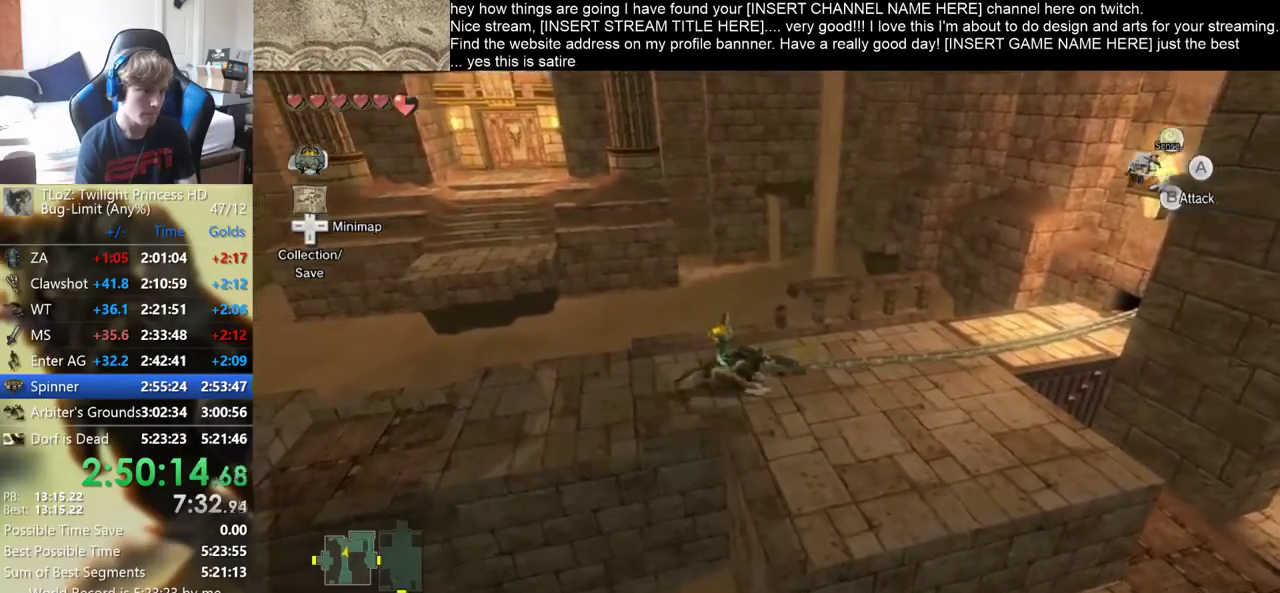
{"buttons": [], "left_stick": "left", "right_stick": "center", "events": []}